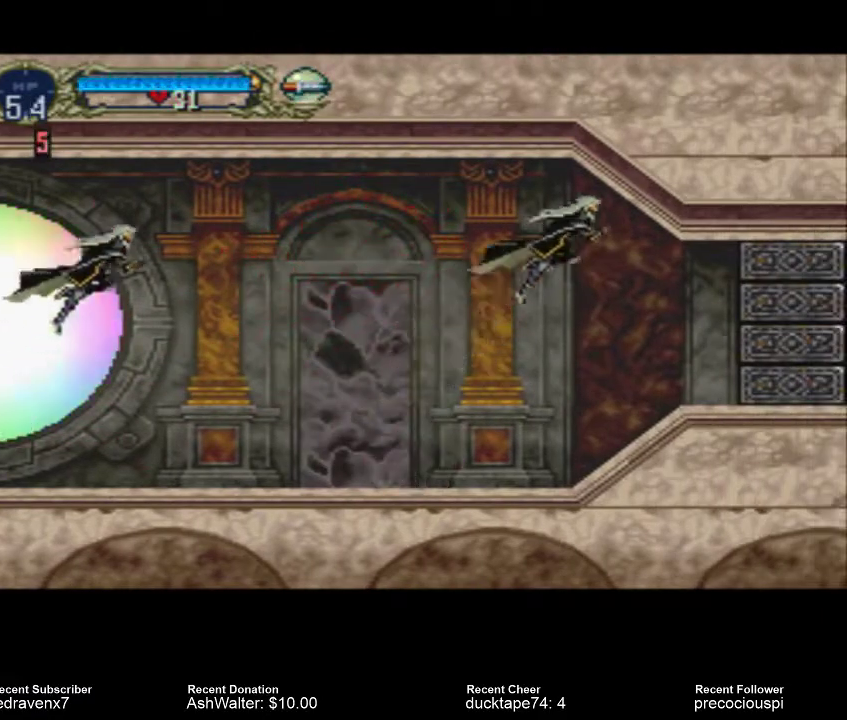
Gameplay with a controller (PlayStation layout); each line is a JSON object with the inputs held at the frame after it. "events" lists button and stick changes between this image and that frame as [ms after this image, input, new state], when the widget could be followed in between. Not read: L3 R3 left_stick right_stick.
{"buttons": [], "events": [[133, "CROSS", "up"]]}
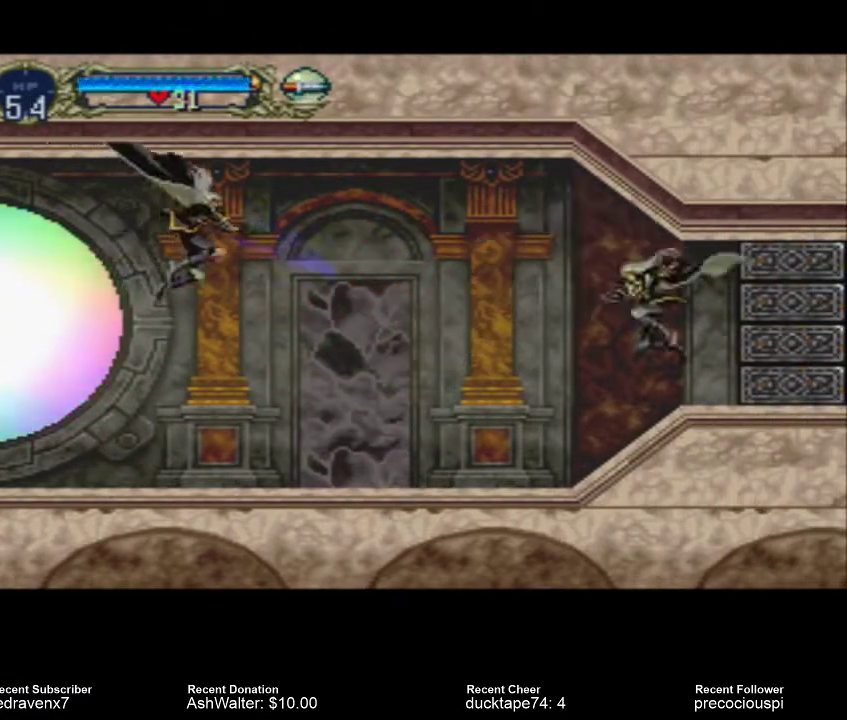
{"buttons": ["CROSS"], "events": [[200, "CROSS", "down"]]}
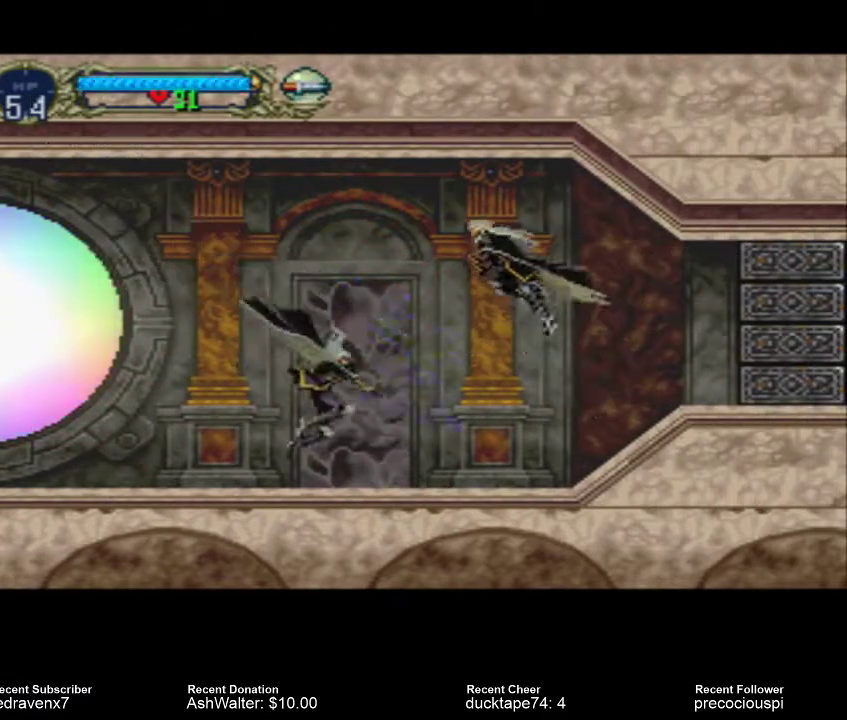
{"buttons": ["CROSS"], "events": []}
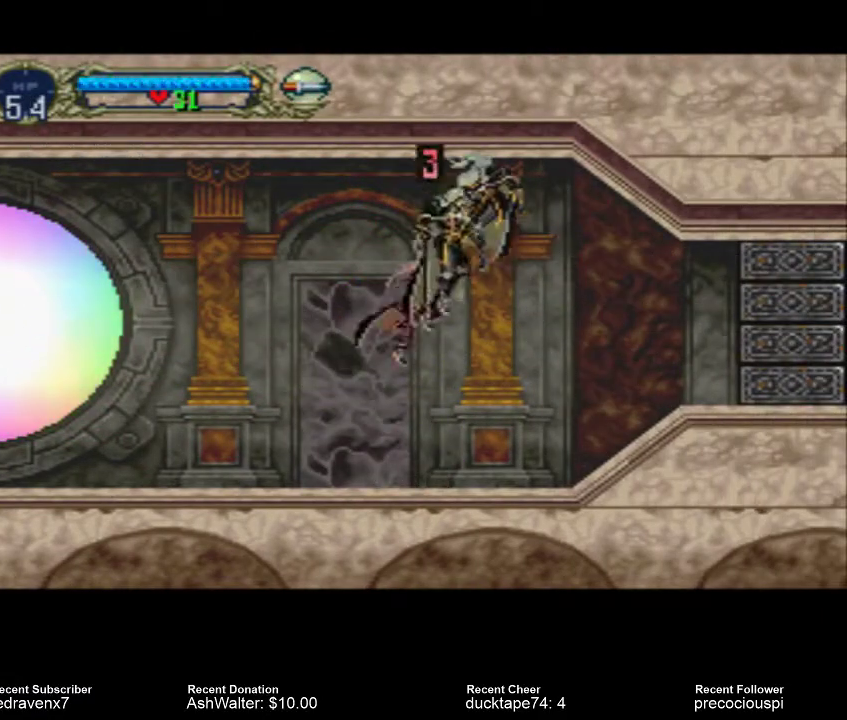
{"buttons": ["SQUARE"], "events": [[100, "CROSS", "up"], [300, "SQUARE", "down"], [400, "SQUARE", "up"], [467, "SQUARE", "down"]]}
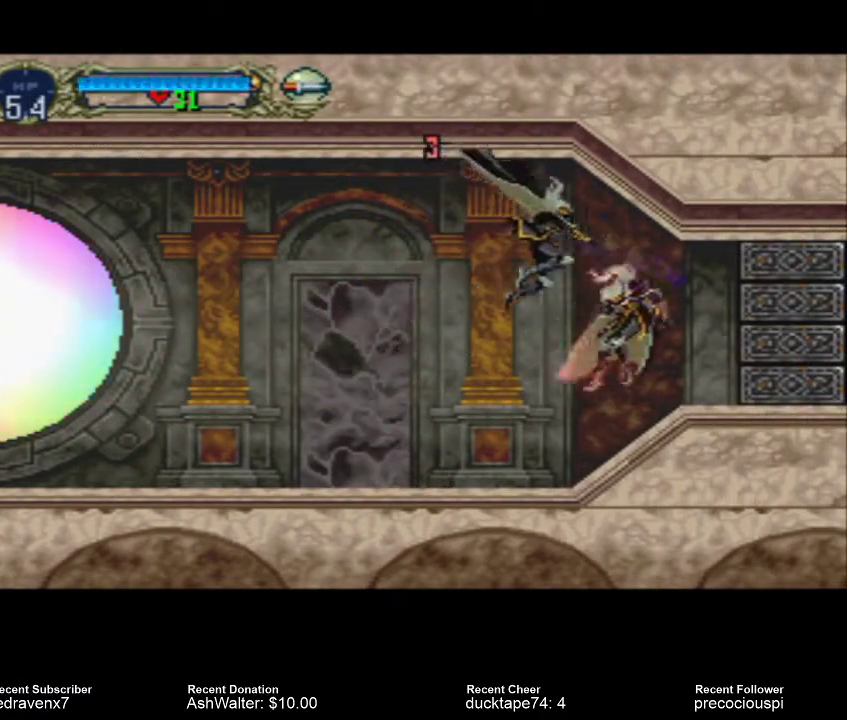
{"buttons": ["SQUARE"], "events": [[33, "SQUARE", "up"], [100, "SQUARE", "down"], [200, "SQUARE", "up"], [267, "SQUARE", "down"], [333, "SQUARE", "up"], [400, "SQUARE", "down"], [467, "SQUARE", "up"], [500, "SQUARE", "down"]]}
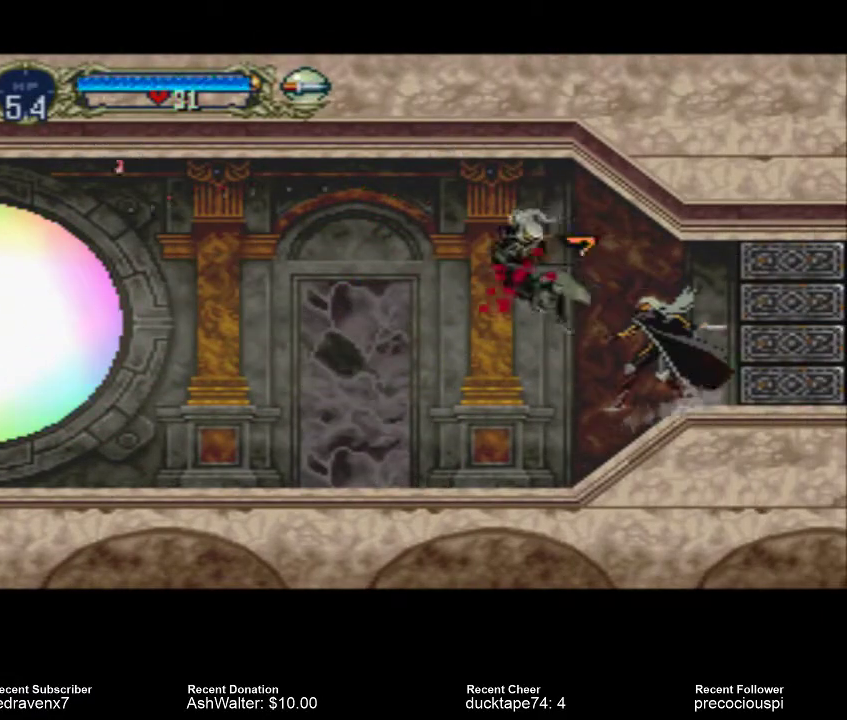
{"buttons": ["SQUARE"], "events": [[100, "SQUARE", "up"], [167, "SQUARE", "down"], [233, "SQUARE", "up"], [333, "SQUARE", "down"], [400, "SQUARE", "up"], [467, "SQUARE", "down"]]}
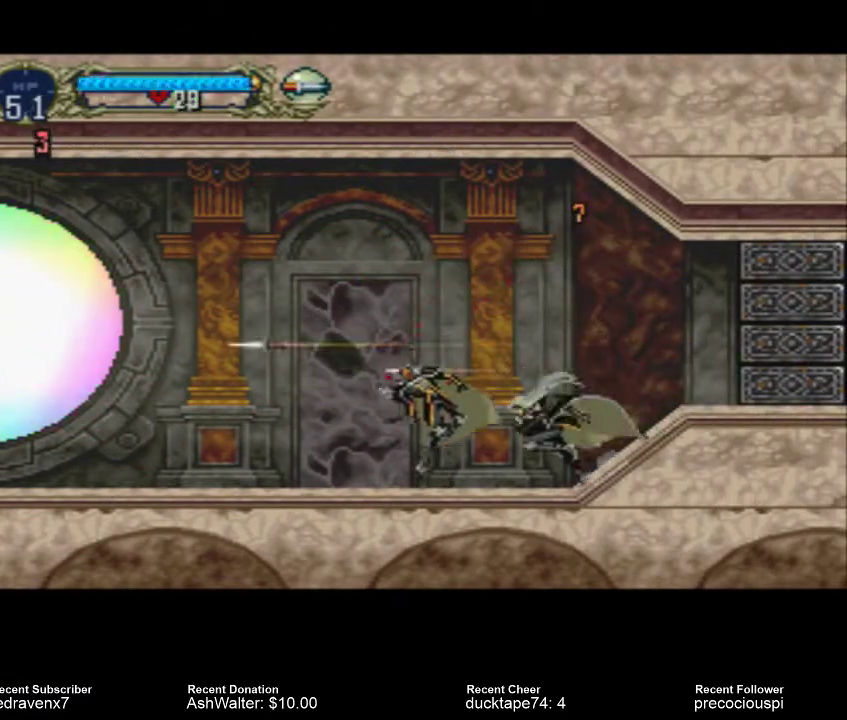
{"buttons": [], "events": [[33, "SQUARE", "up"], [100, "SQUARE", "down"], [200, "SQUARE", "up"], [367, "SQUARE", "down"], [433, "SQUARE", "up"]]}
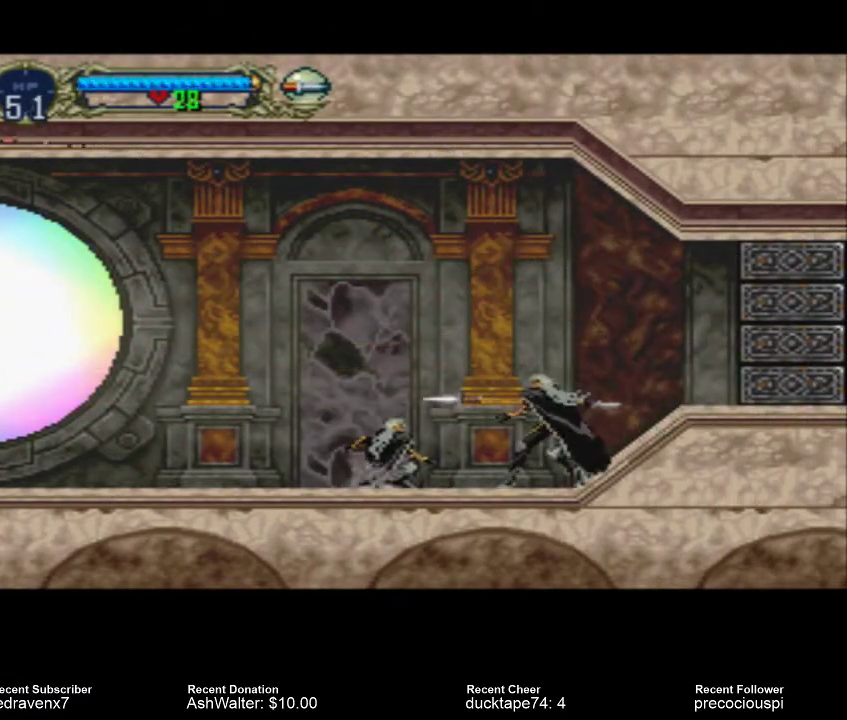
{"buttons": ["CROSS"], "events": [[33, "SQUARE", "down"], [133, "SQUARE", "up"], [200, "SQUARE", "down"], [233, "SQUARE", "up"], [367, "CROSS", "down"]]}
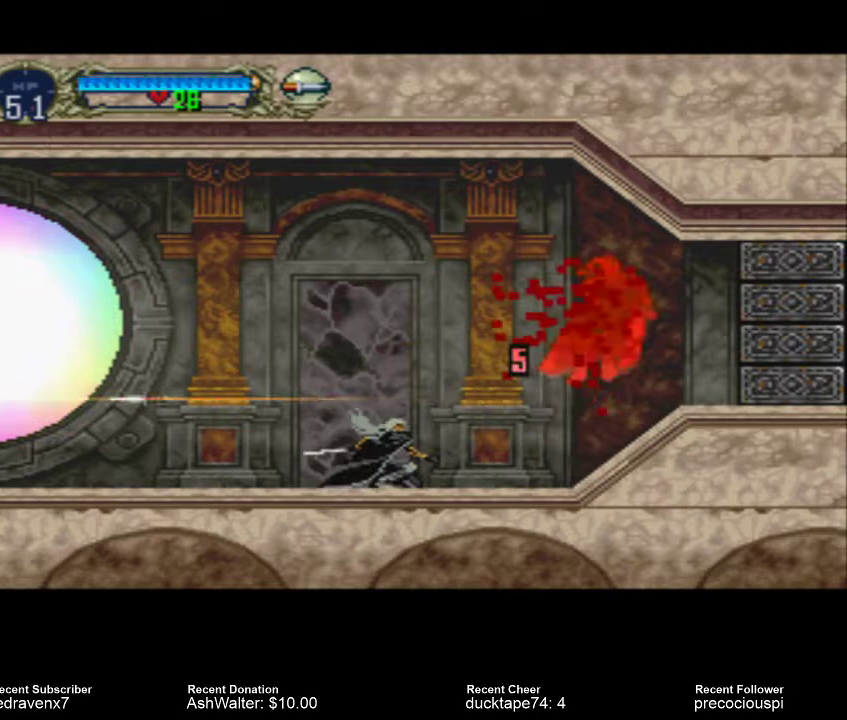
{"buttons": [], "events": [[233, "CROSS", "up"]]}
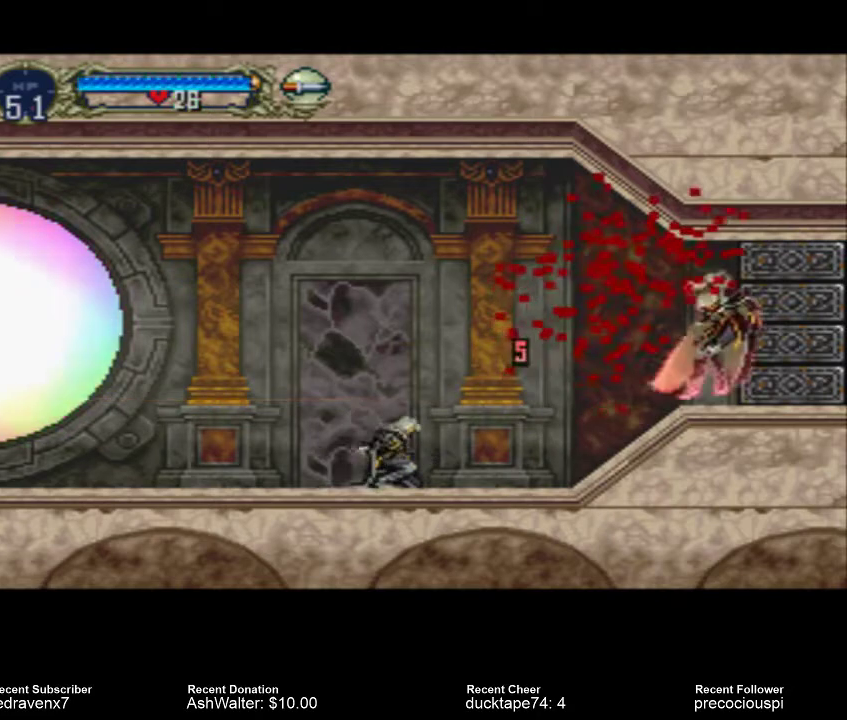
{"buttons": ["CROSS"], "events": [[400, "CROSS", "down"]]}
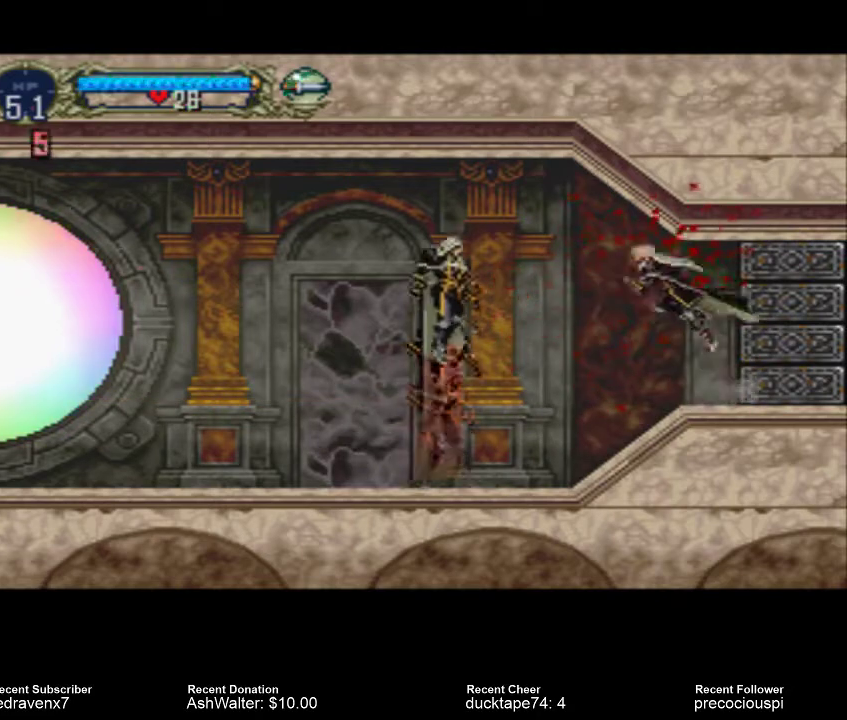
{"buttons": [], "events": [[100, "CROSS", "up"], [233, "SQUARE", "down"], [400, "SQUARE", "up"]]}
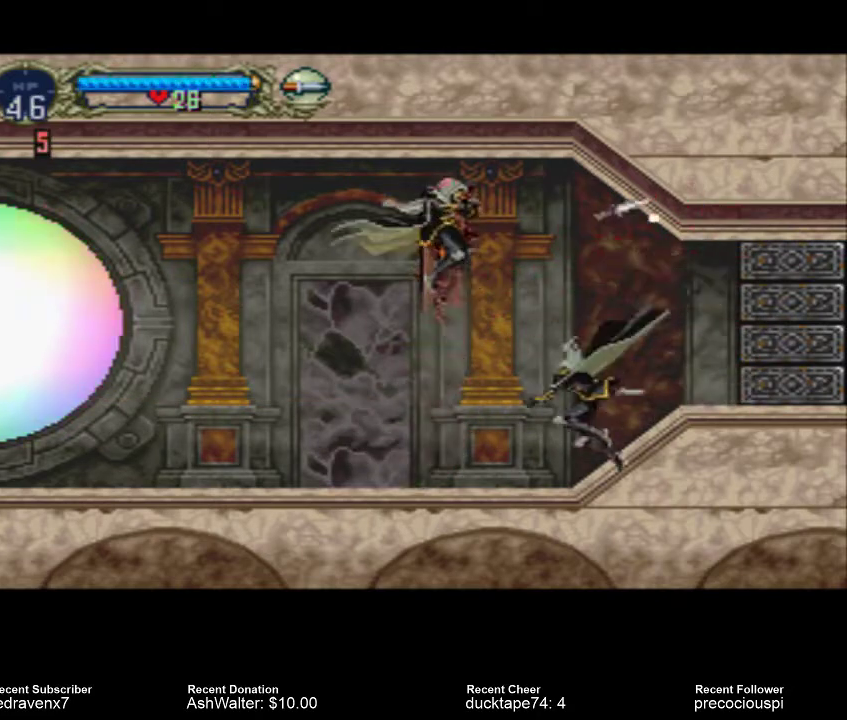
{"buttons": [], "events": [[233, "SQUARE", "down"], [267, "SQUARE", "up"], [367, "SQUARE", "down"], [467, "SQUARE", "up"]]}
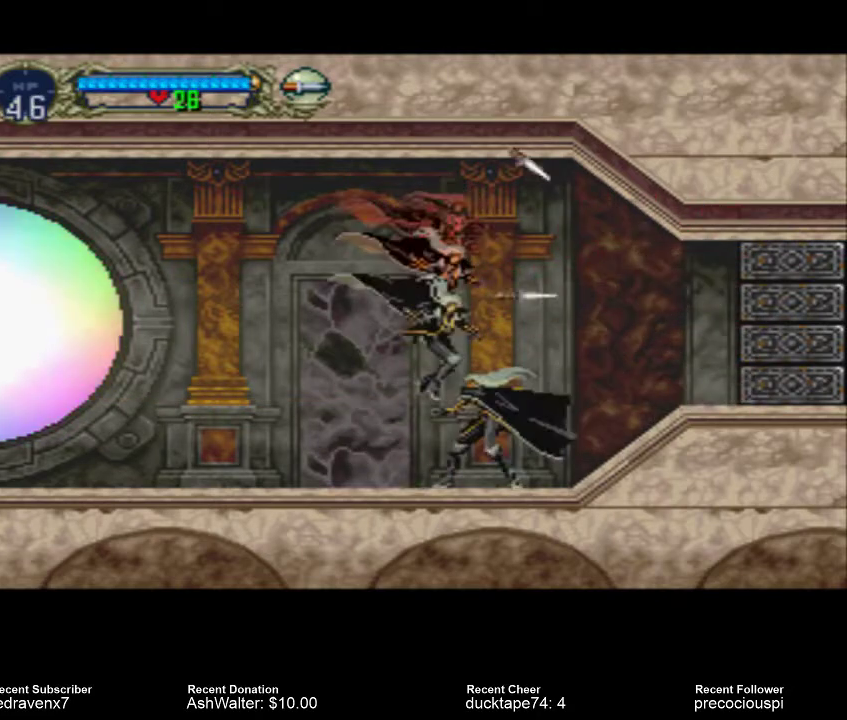
{"buttons": ["SQUARE"], "events": [[33, "SQUARE", "down"], [100, "SQUARE", "up"], [167, "SQUARE", "down"], [267, "SQUARE", "up"], [300, "SQUARE", "down"], [400, "SQUARE", "up"], [467, "SQUARE", "down"]]}
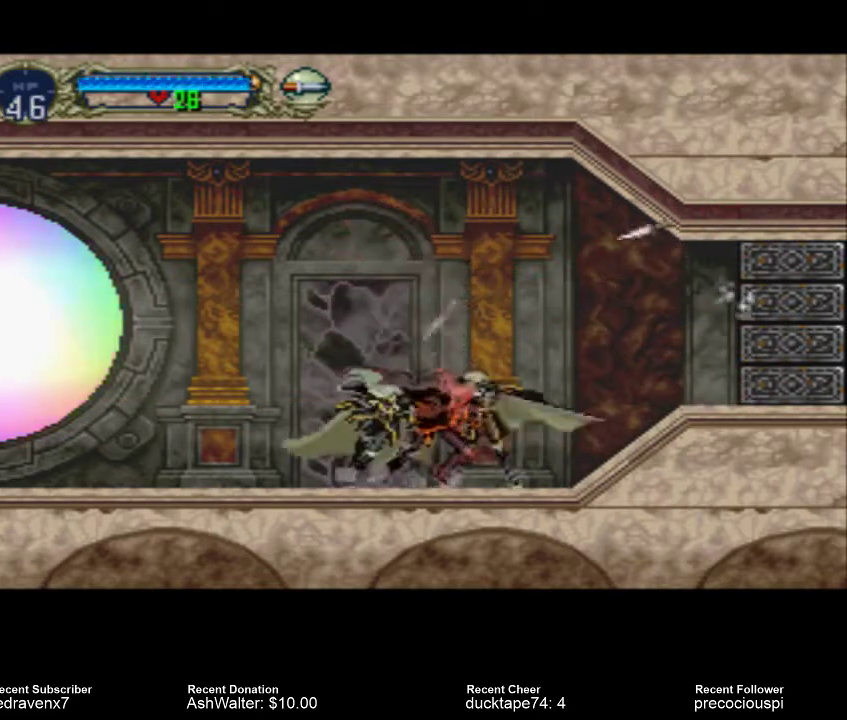
{"buttons": [], "events": [[33, "SQUARE", "up"], [100, "SQUARE", "down"], [167, "SQUARE", "up"]]}
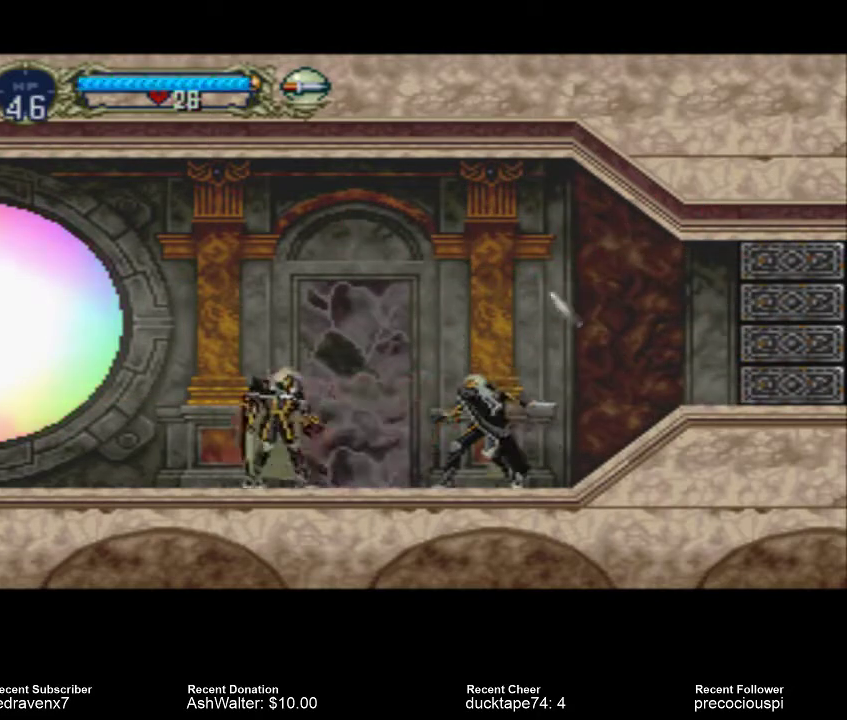
{"buttons": ["CROSS"], "events": [[33, "CROSS", "down"]]}
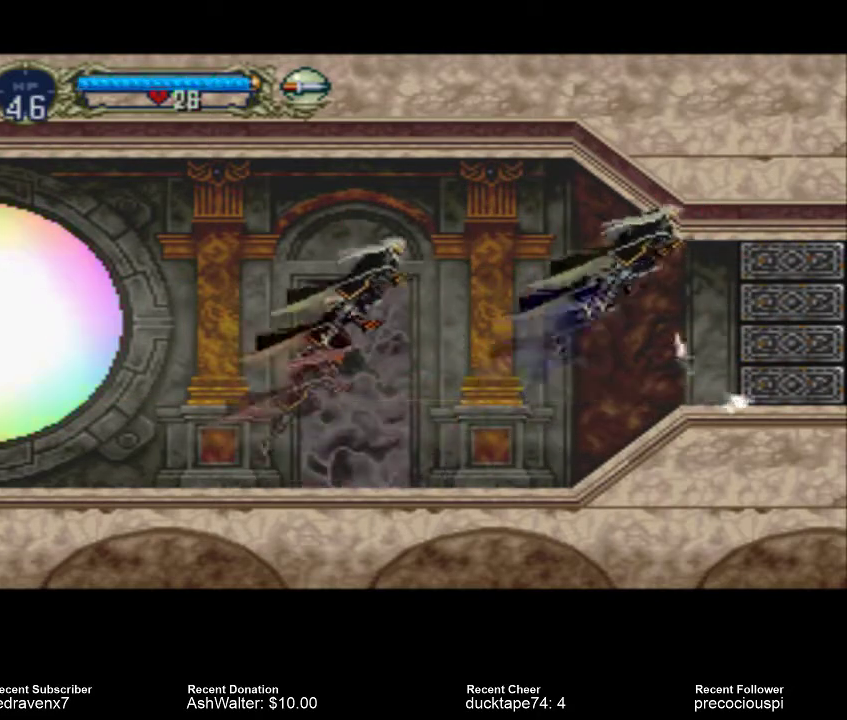
{"buttons": [], "events": [[133, "CROSS", "up"]]}
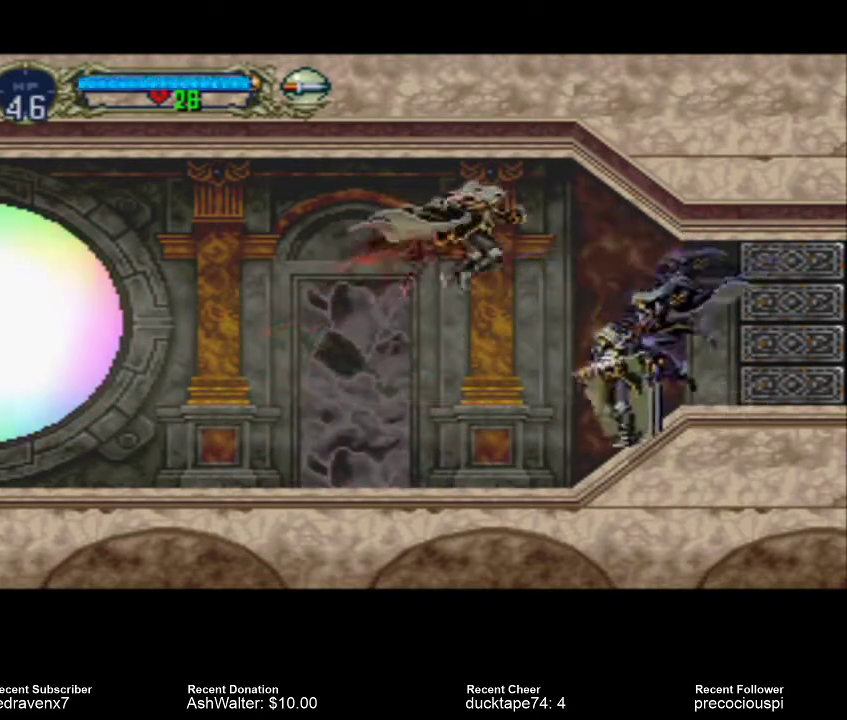
{"buttons": ["SQUARE"], "events": [[133, "SQUARE", "down"], [233, "SQUARE", "up"], [433, "SQUARE", "down"]]}
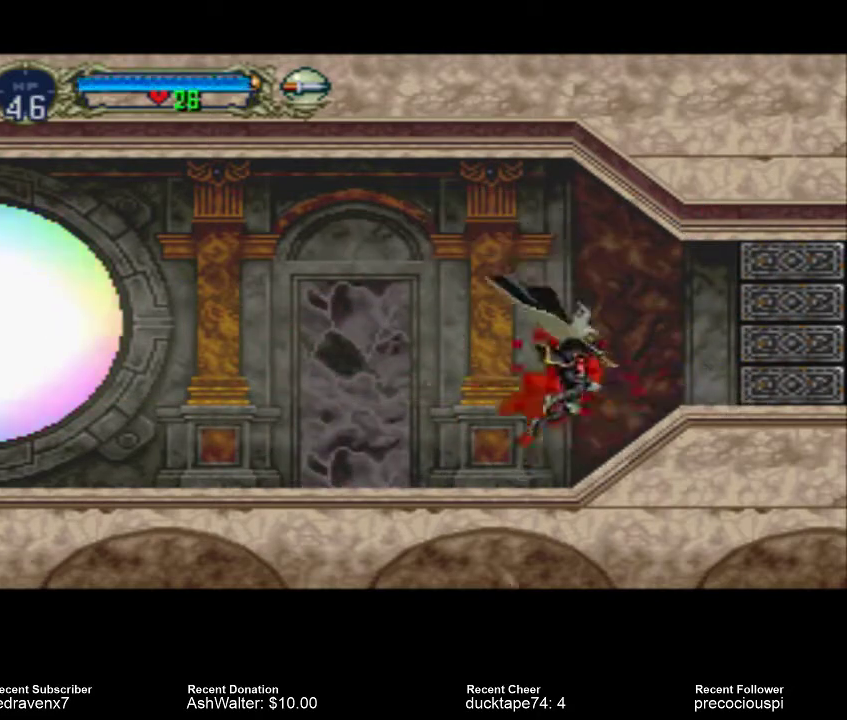
{"buttons": [], "events": [[33, "SQUARE", "up"], [100, "SQUARE", "down"], [333, "SQUARE", "up"]]}
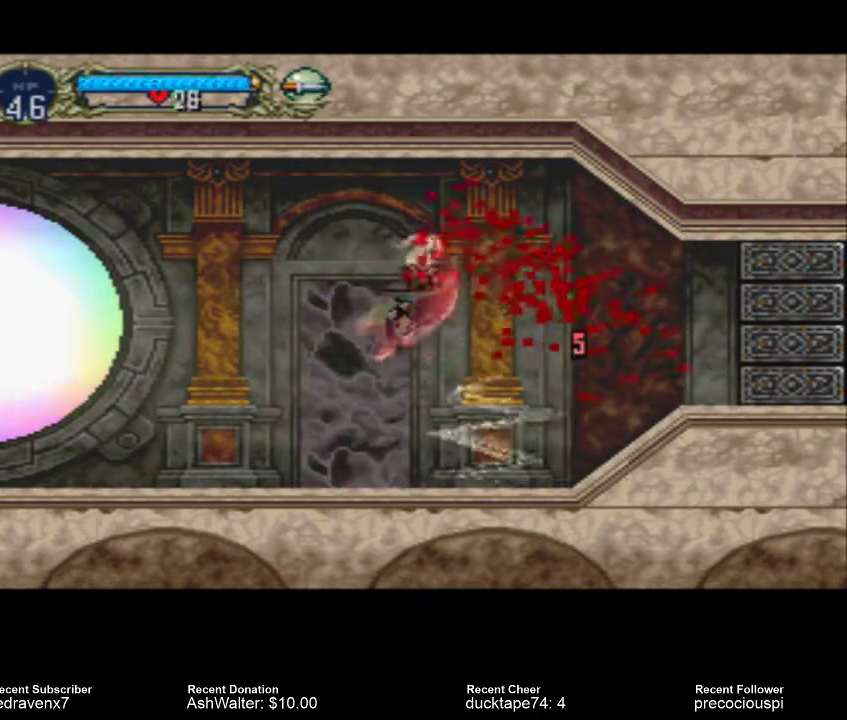
{"buttons": [], "events": []}
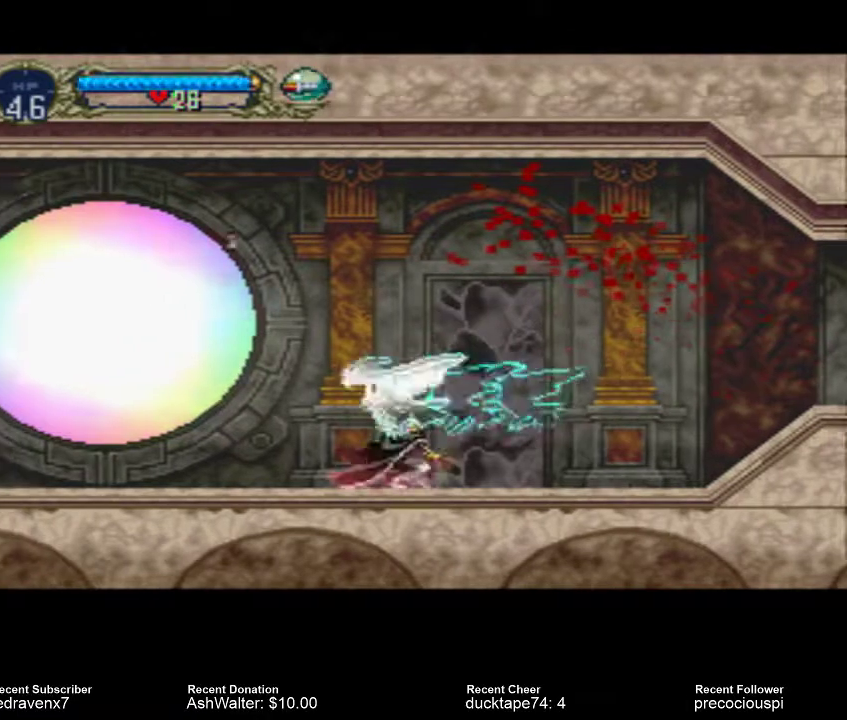
{"buttons": [], "events": [[133, "SQUARE", "down"], [233, "SQUARE", "up"]]}
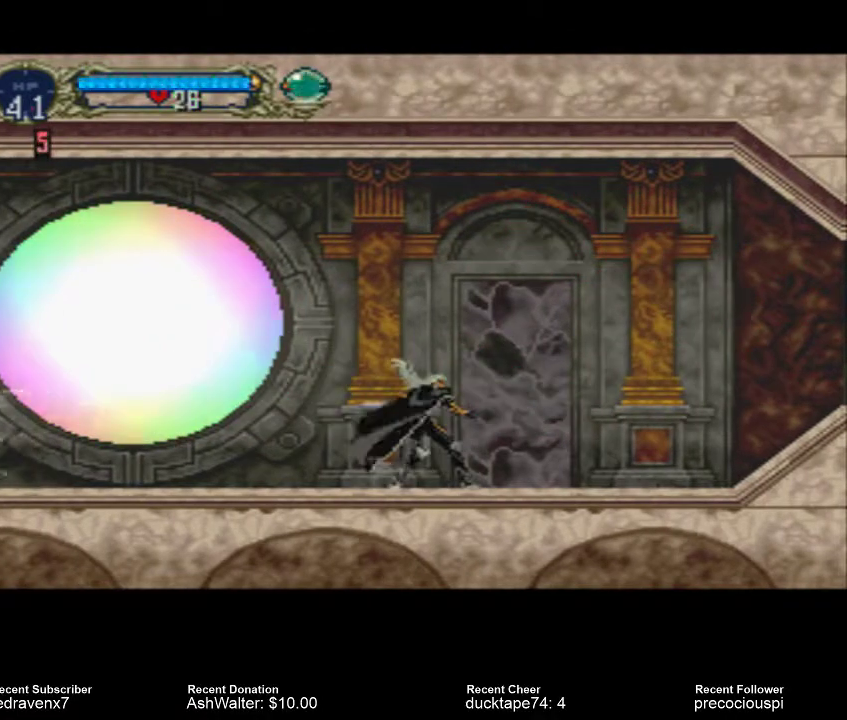
{"buttons": [], "events": []}
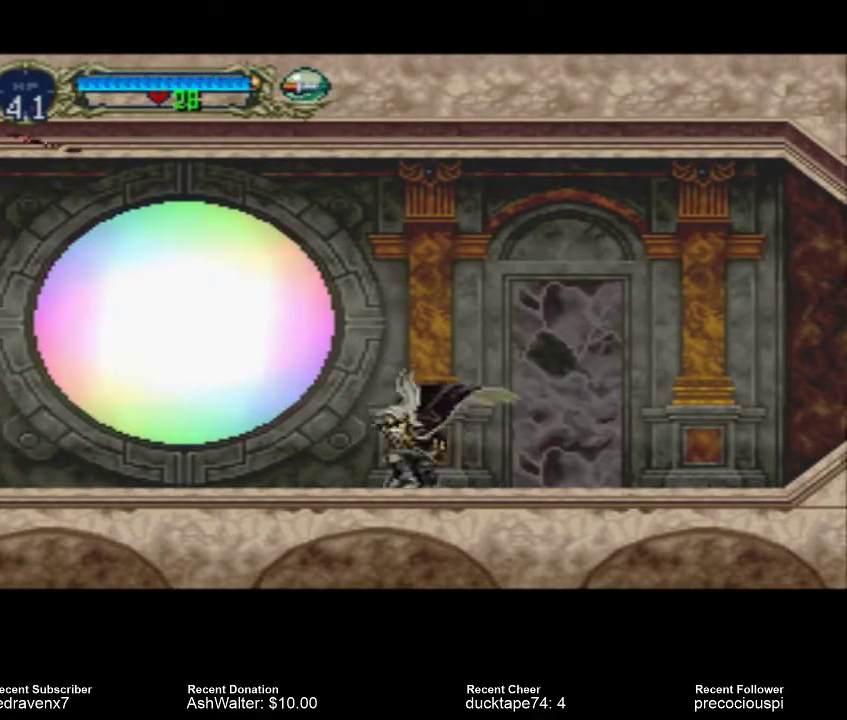
{"buttons": [], "events": []}
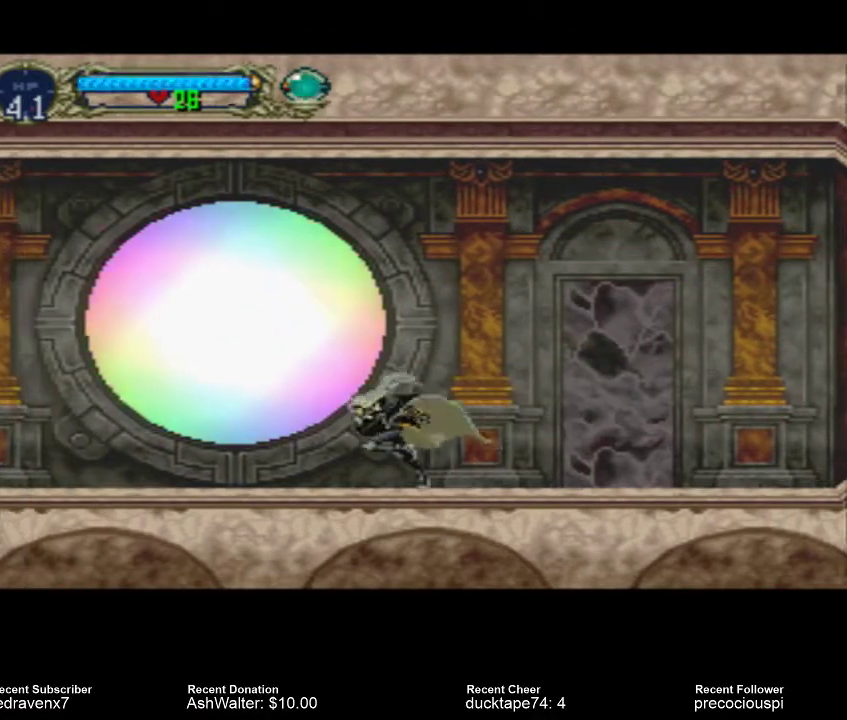
{"buttons": ["SQUARE"], "events": [[33, "SQUARE", "down"], [100, "SQUARE", "up"], [167, "SQUARE", "down"], [267, "SQUARE", "up"], [333, "SQUARE", "down"], [400, "SQUARE", "up"], [500, "SQUARE", "down"]]}
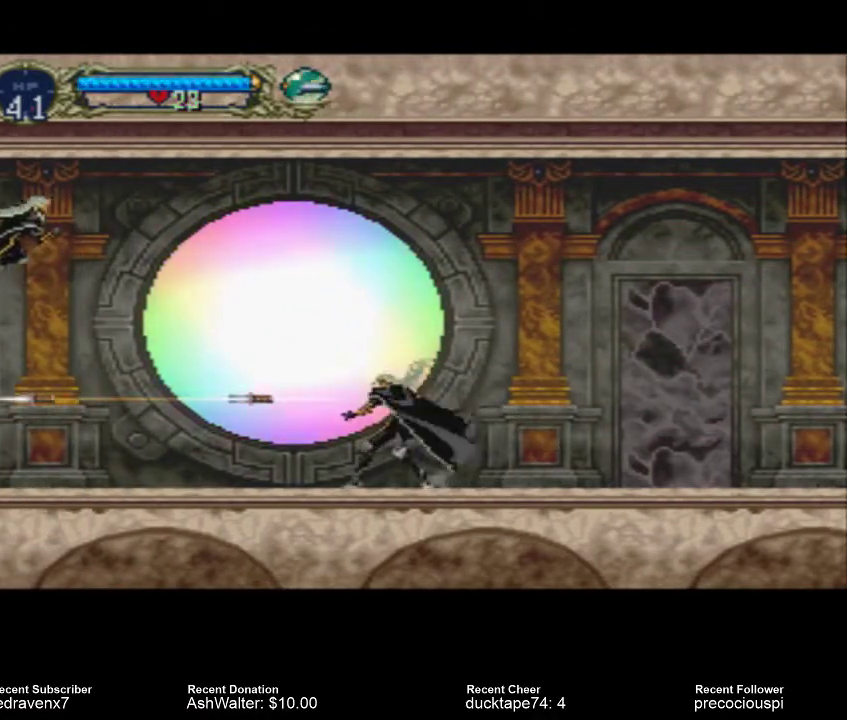
{"buttons": [], "events": [[67, "SQUARE", "up"], [167, "SQUARE", "down"], [200, "SQUARE", "up"], [300, "SQUARE", "down"], [367, "SQUARE", "up"]]}
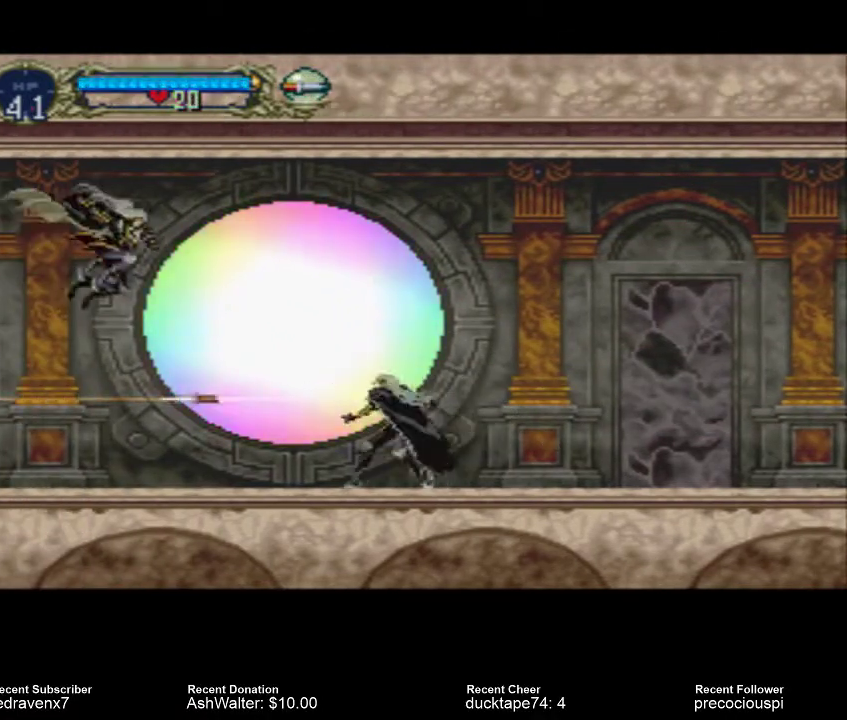
{"buttons": [], "events": [[333, "SQUARE", "down"], [400, "SQUARE", "up"], [433, "SQUARE", "down"], [500, "SQUARE", "up"]]}